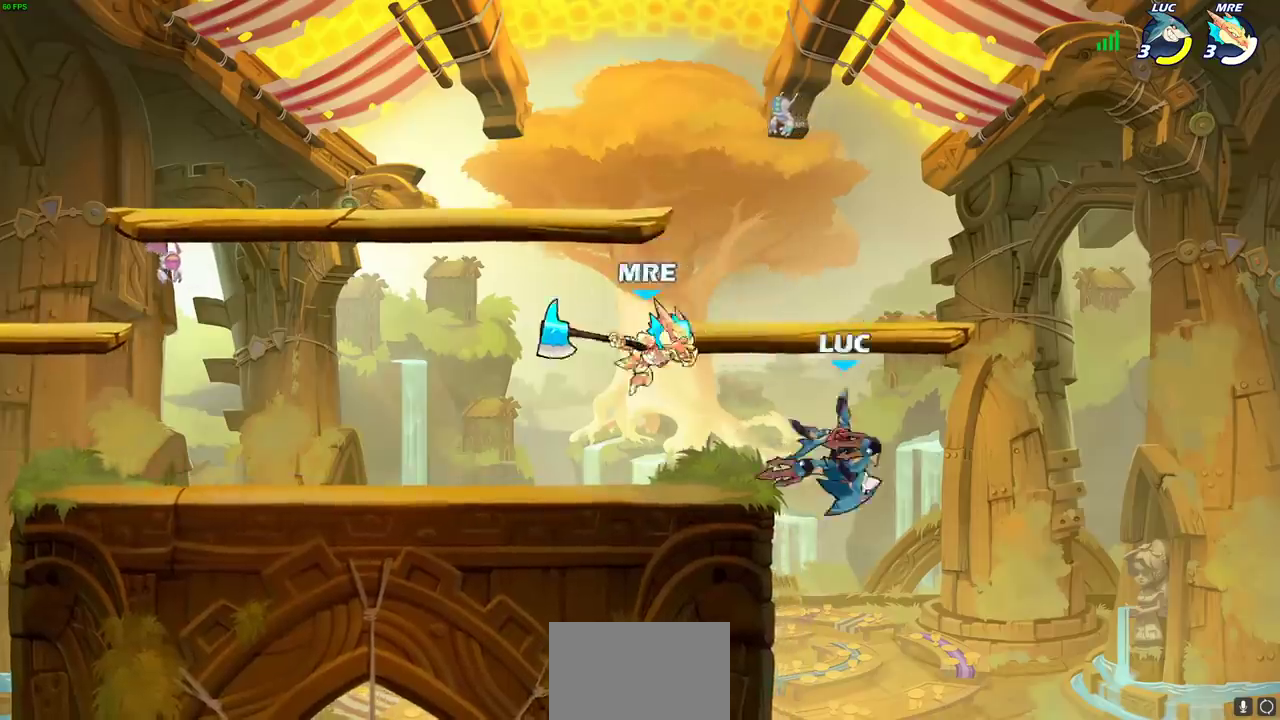
Gameplay with a controller (PlayStation layout); each line is a JSON object with the inputs held at the frame after it (dt_ms = milliseconds from this image to that frame). "events" lists button and stick changes between this image and that frame as [ms after this image, input, new state], when the widget could be followed in between. Not read: R1 R3 right_stick.
{"dt_ms": 300, "buttons": [], "left_stick": "center", "events": [[250, "left_stick", "center"]]}
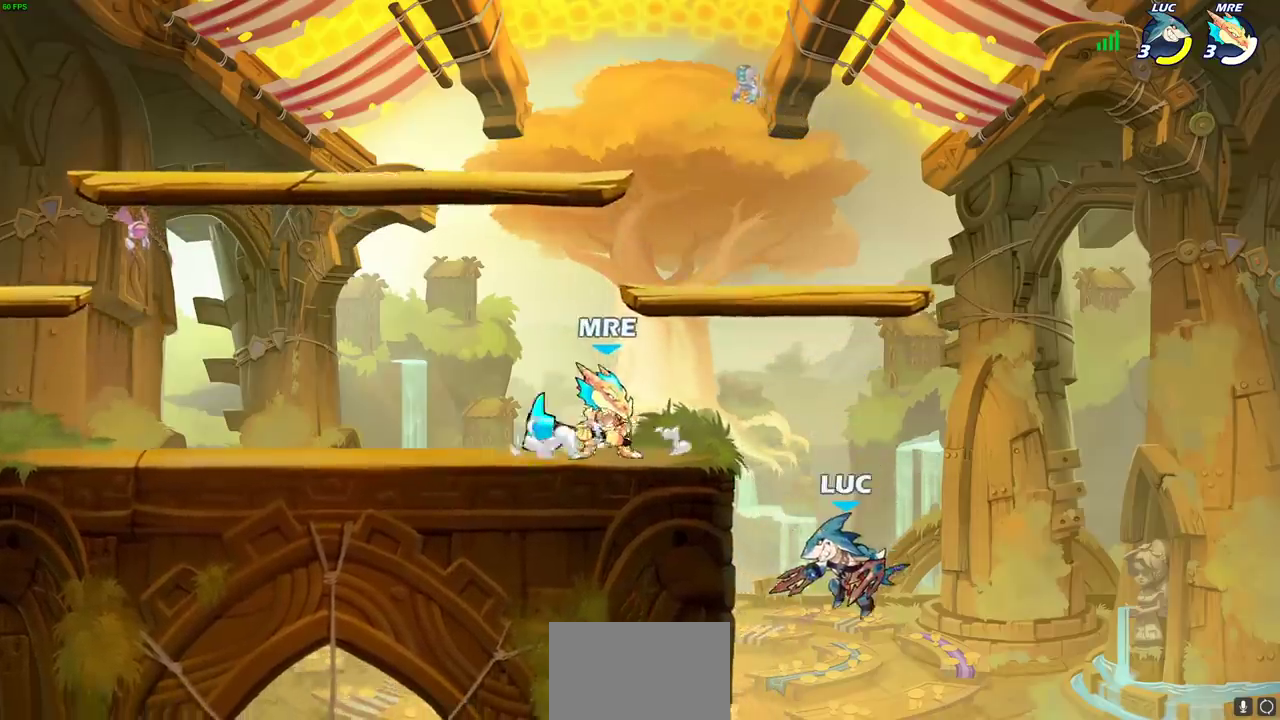
{"dt_ms": 400, "buttons": [], "left_stick": "down-left", "events": [[167, "CROSS", "down"], [183, "left_stick", "left"], [300, "CROSS", "up"], [367, "left_stick", "down-left"]]}
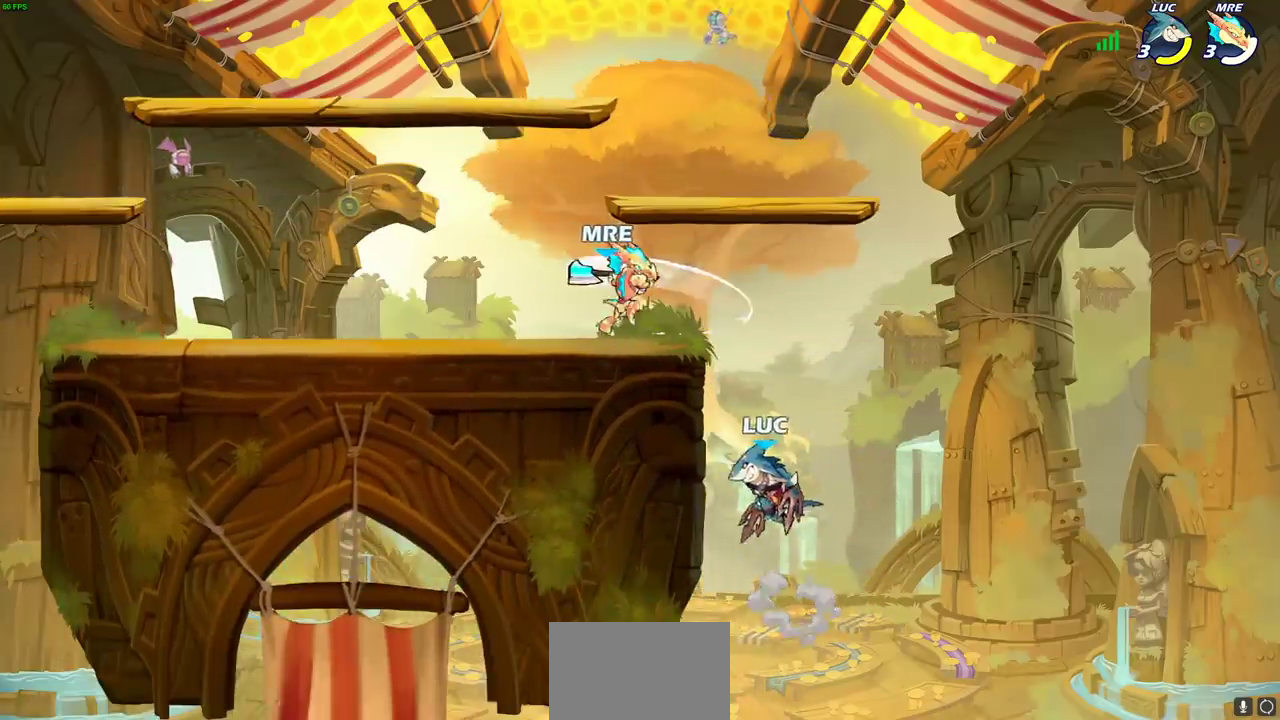
{"dt_ms": 800, "buttons": [], "left_stick": "down-left", "events": [[183, "CROSS", "down"], [183, "left_stick", "up-left"], [233, "CIRCLE", "down"], [250, "CROSS", "up"], [317, "CIRCLE", "up"], [450, "left_stick", "left"], [583, "left_stick", "down-left"]]}
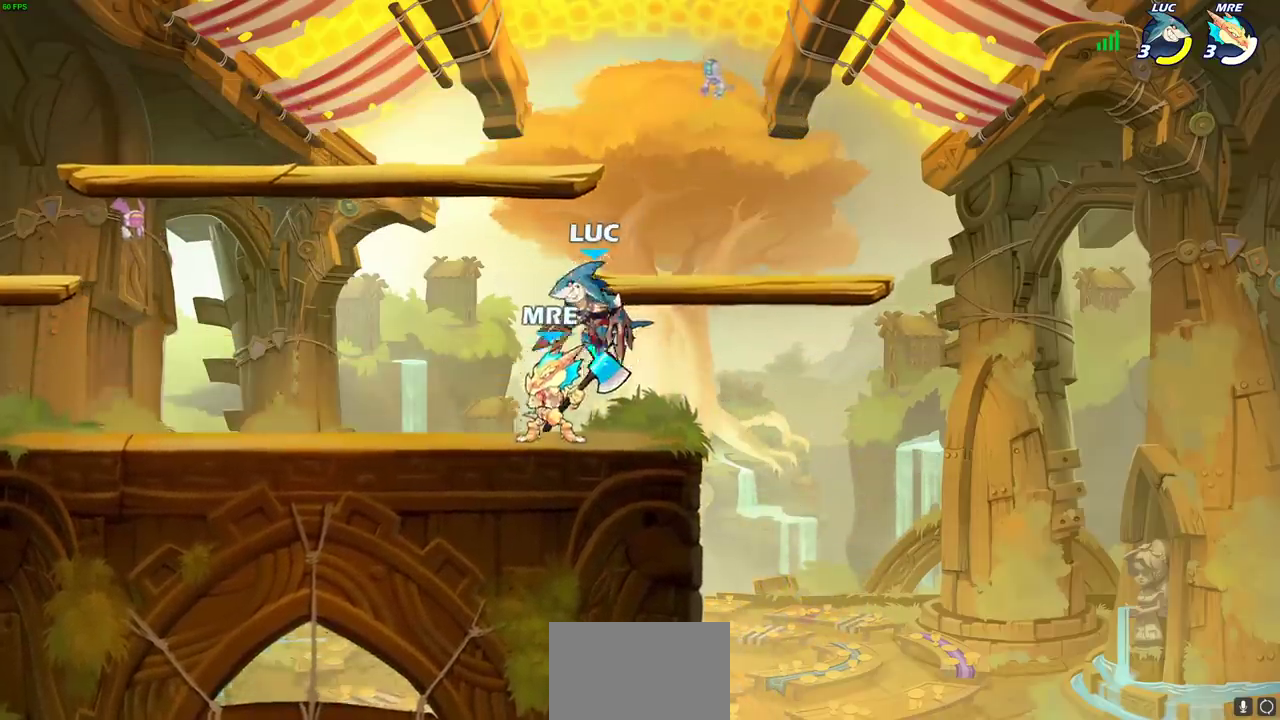
{"dt_ms": 300, "buttons": ["R2"], "left_stick": "down-right"}
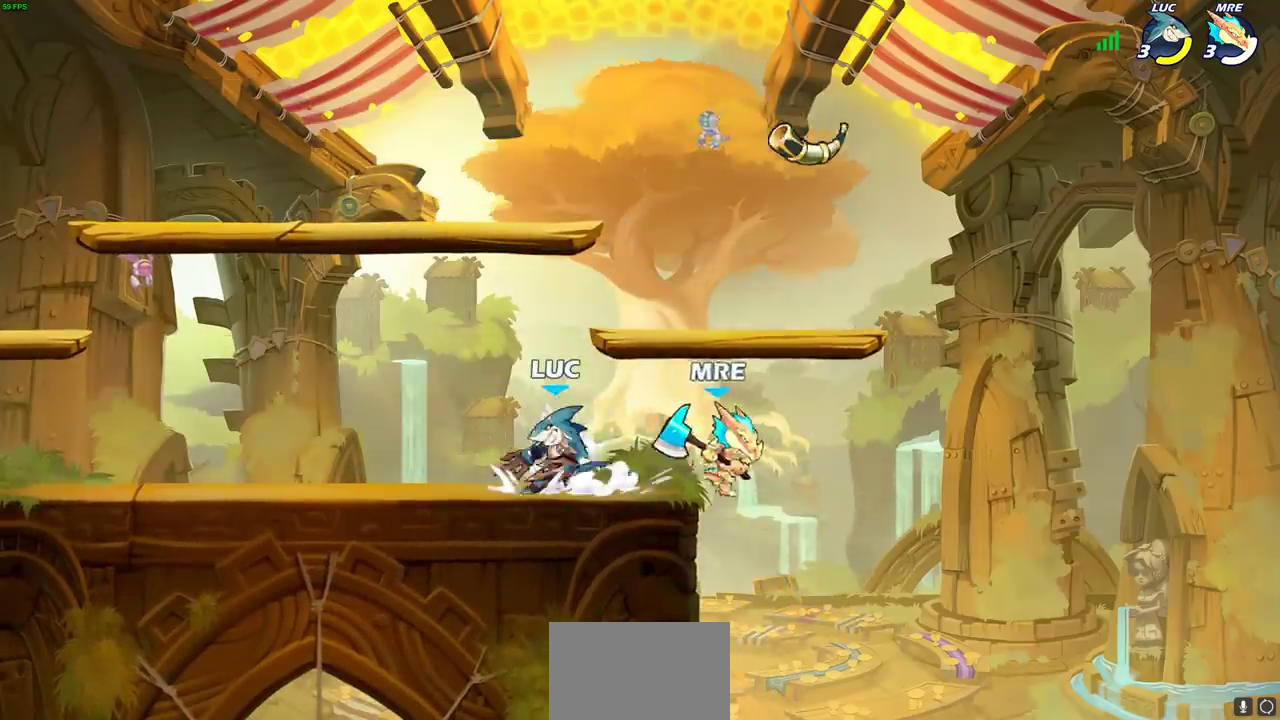
{"dt_ms": 400, "buttons": [], "left_stick": "center", "events": [[150, "R2", "up"], [150, "left_stick", "center"], [267, "left_stick", "left"], [333, "left_stick", "center"]]}